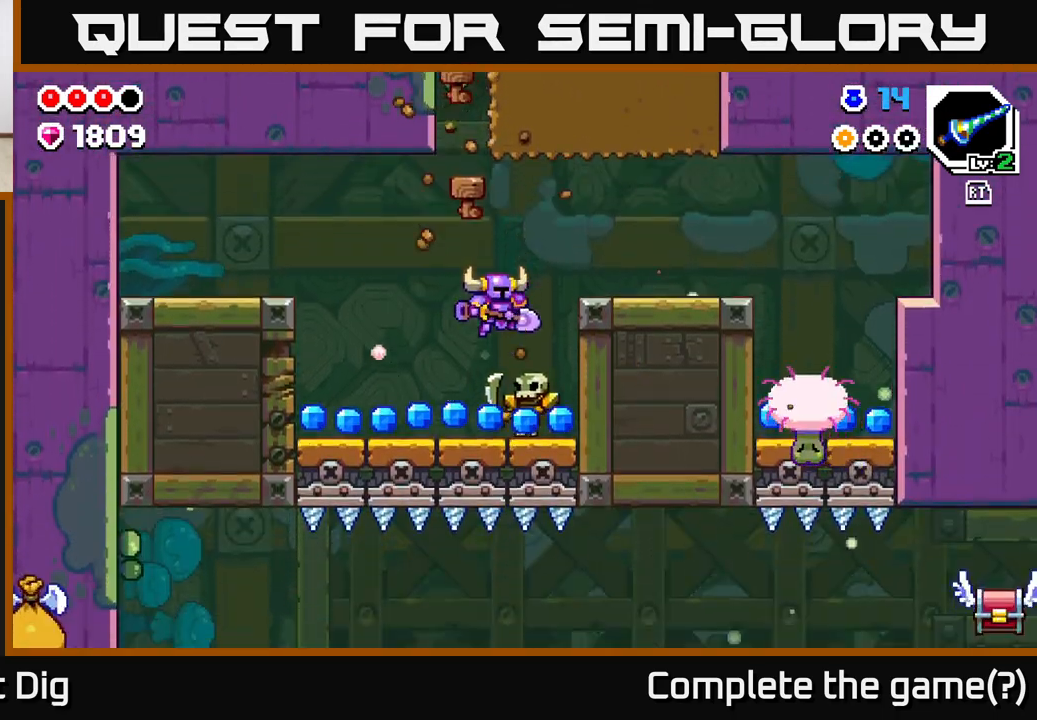
Gameplay with a controller (Xbox layout); each line is a JSON object with the inputs held at the frame after it. "events" lists button and stick changes between this image and that frame as [ms after this image, input, new state], when the widget could be followed in between.
{"buttons": [], "left_stick": "left", "right_stick": "center", "events": [[233, "left_stick", "left"]]}
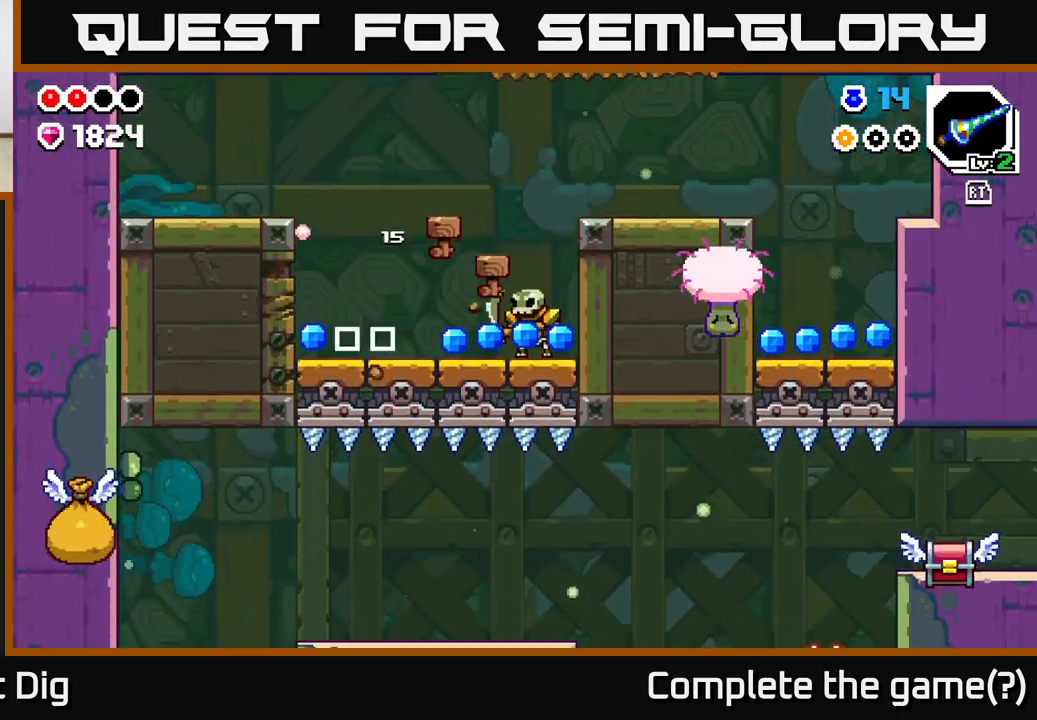
{"buttons": ["X"], "left_stick": "right", "right_stick": "center", "events": [[133, "left_stick", "right"], [333, "X", "down"], [417, "X", "up"], [483, "X", "down"]]}
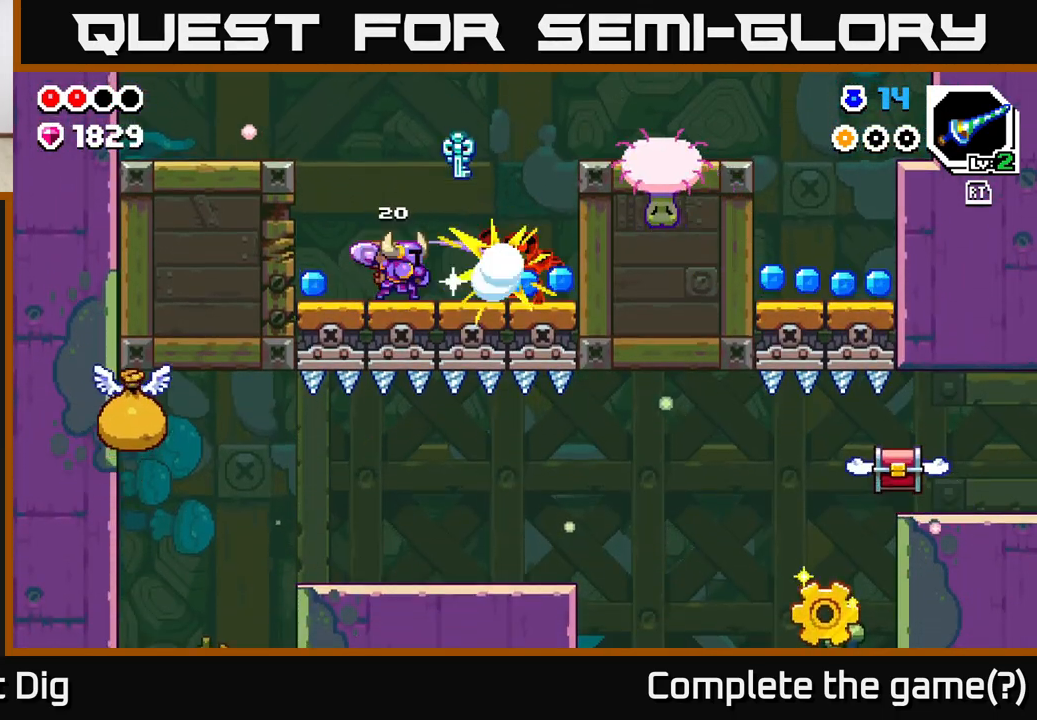
{"buttons": [], "left_stick": "right", "right_stick": "center", "events": [[83, "X", "up"], [167, "X", "down"], [267, "X", "up"]]}
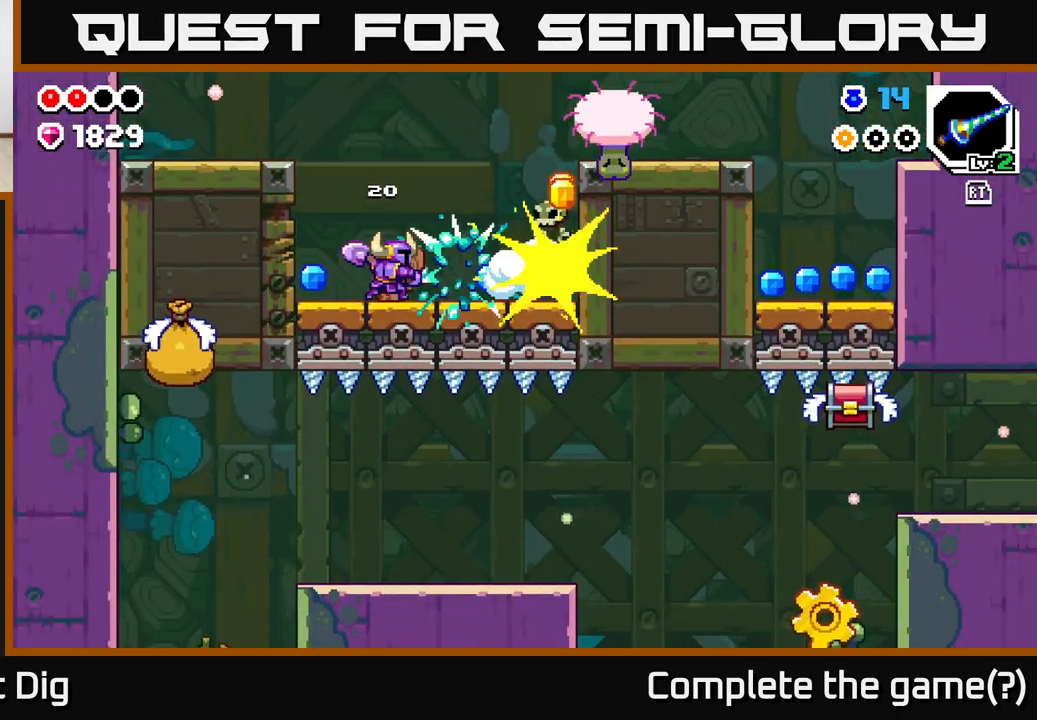
{"buttons": [], "left_stick": "left", "right_stick": "center", "events": [[33, "X", "down"], [117, "X", "up"], [217, "left_stick", "left"]]}
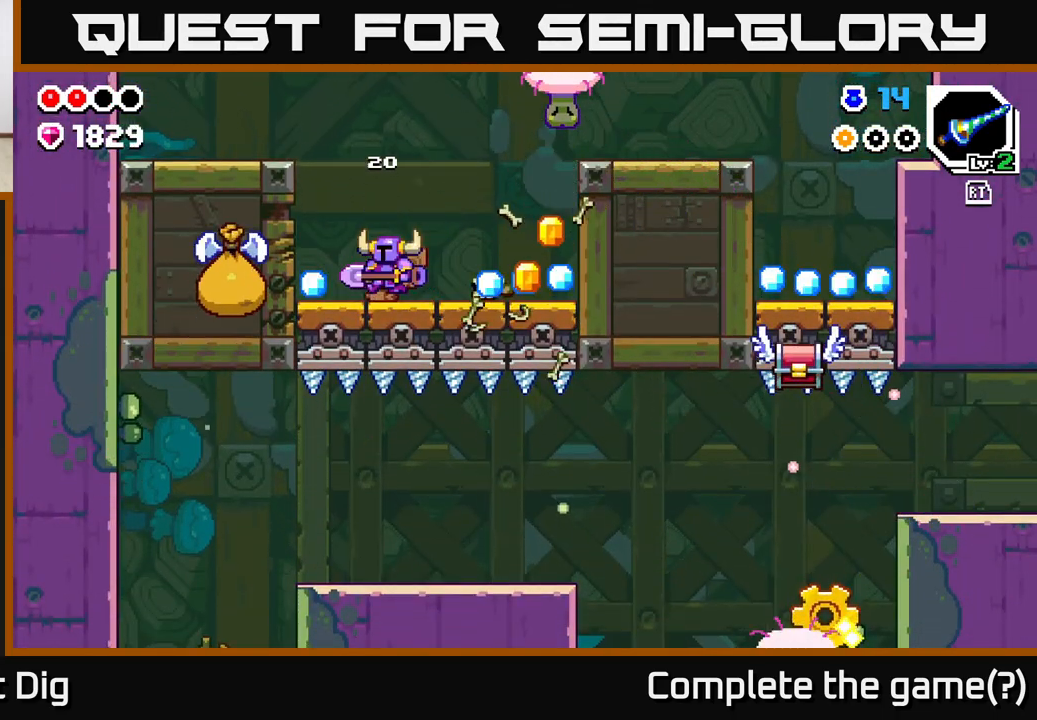
{"buttons": [], "left_stick": "right", "right_stick": "center", "events": [[67, "X", "down"], [150, "X", "up"], [400, "left_stick", "right"]]}
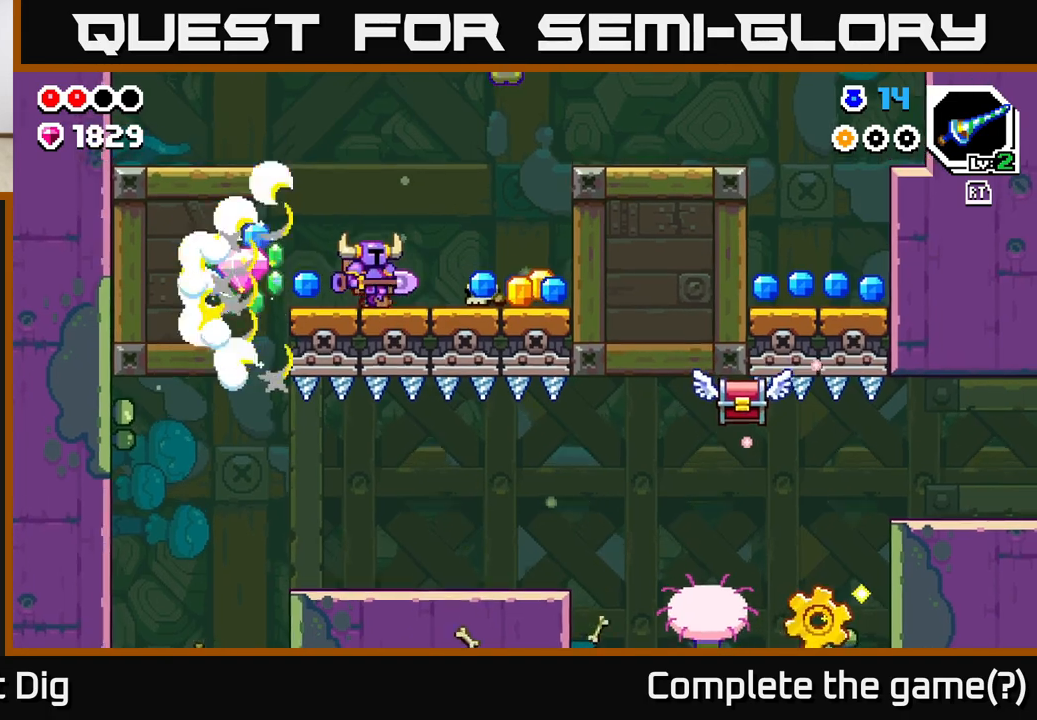
{"buttons": [], "left_stick": "right", "right_stick": "center", "events": []}
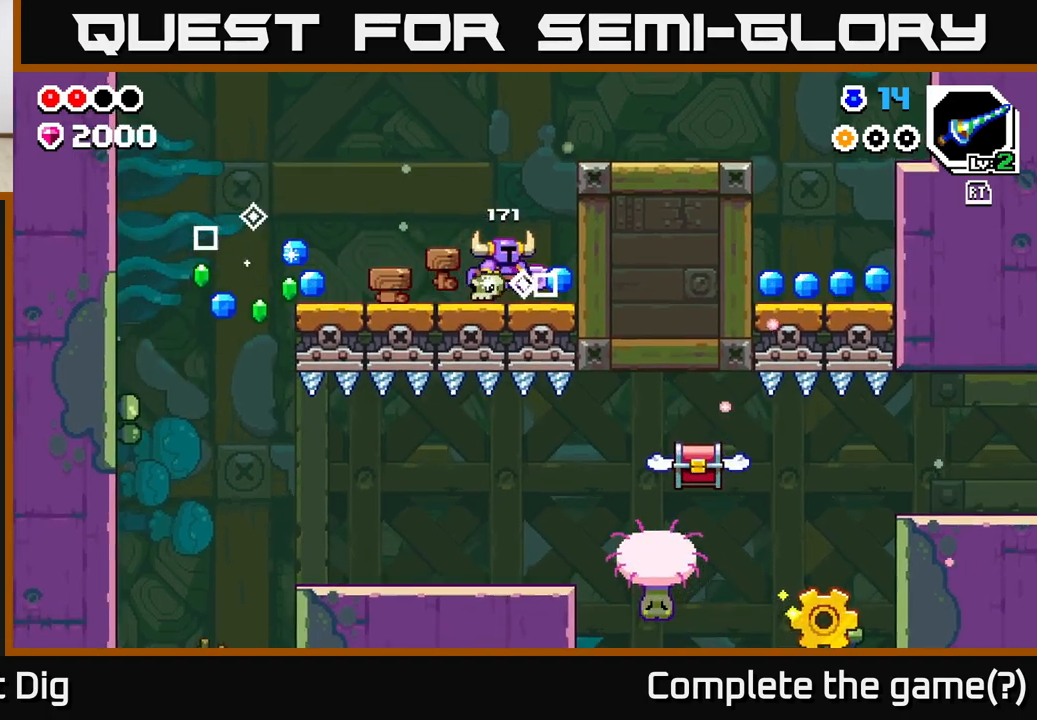
{"buttons": [], "left_stick": "left", "right_stick": "center", "events": [[150, "left_stick", "left"]]}
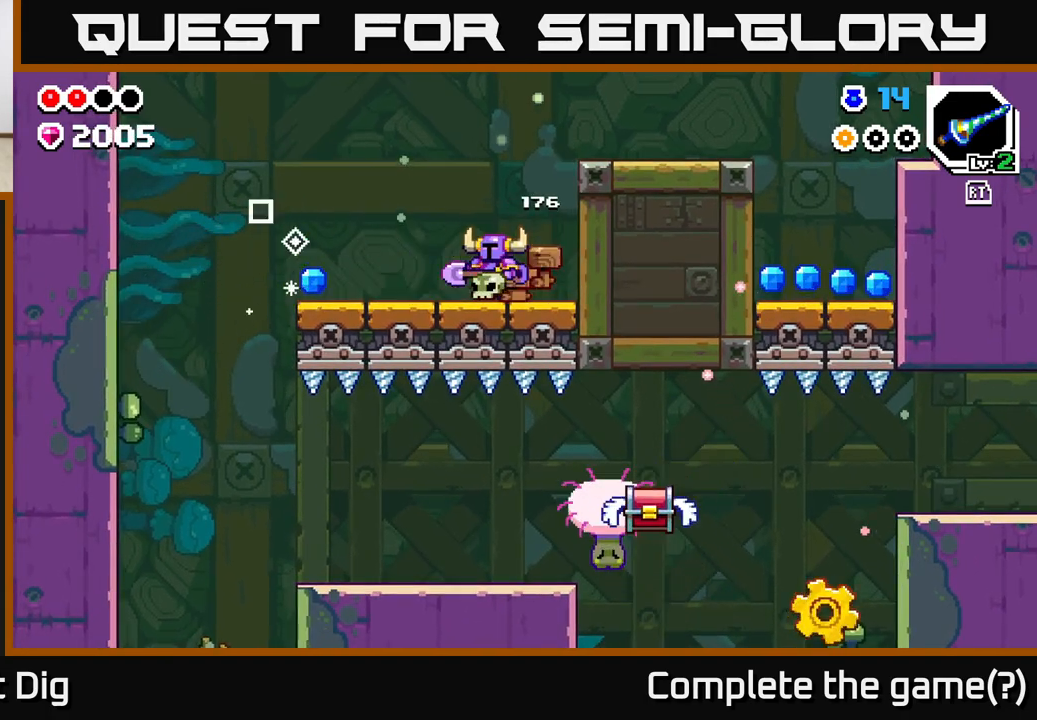
{"buttons": [], "left_stick": "left", "right_stick": "center", "events": []}
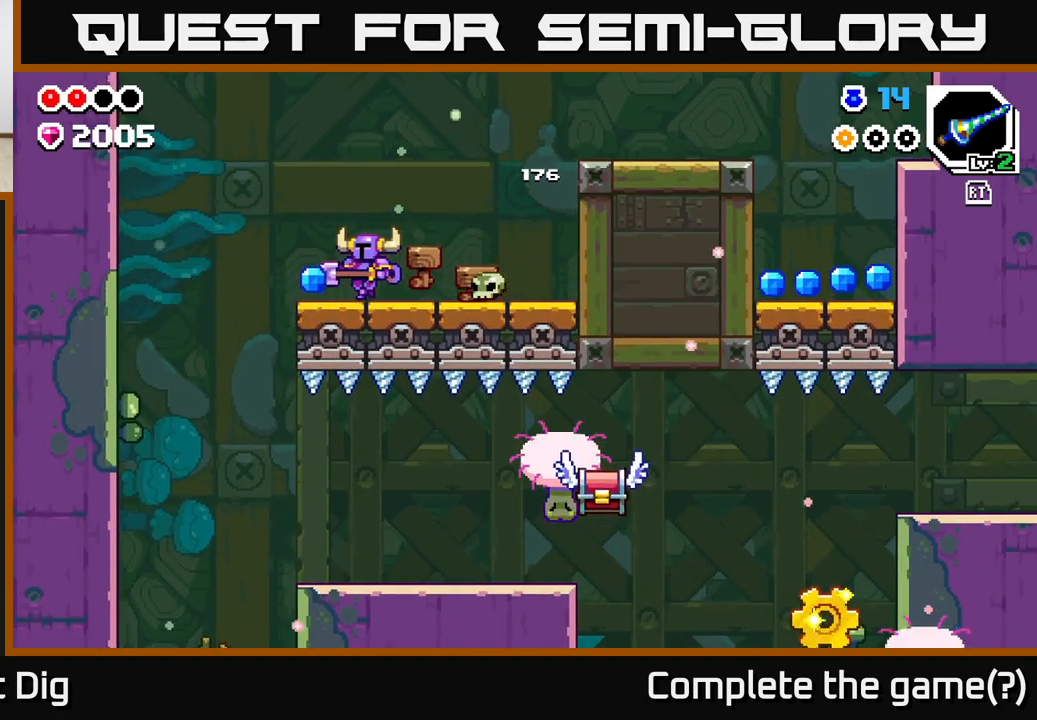
{"buttons": [], "left_stick": "right", "right_stick": "center", "events": [[117, "left_stick", "right"]]}
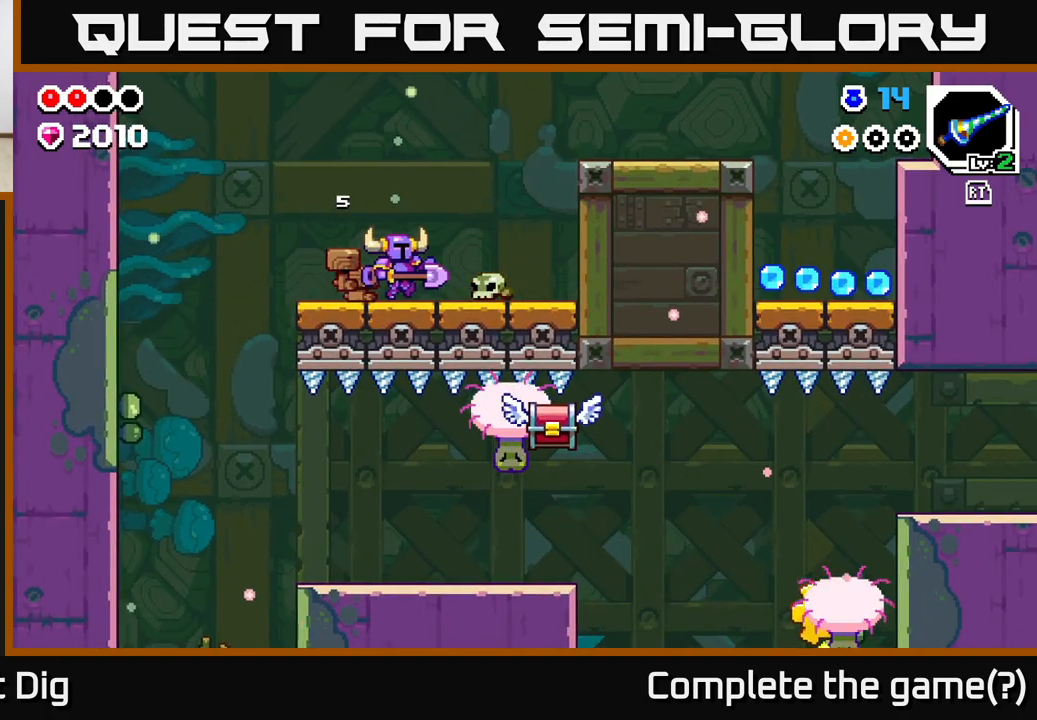
{"buttons": ["X"], "left_stick": "down", "right_stick": "center", "events": [[433, "left_stick", "down"], [450, "X", "down"]]}
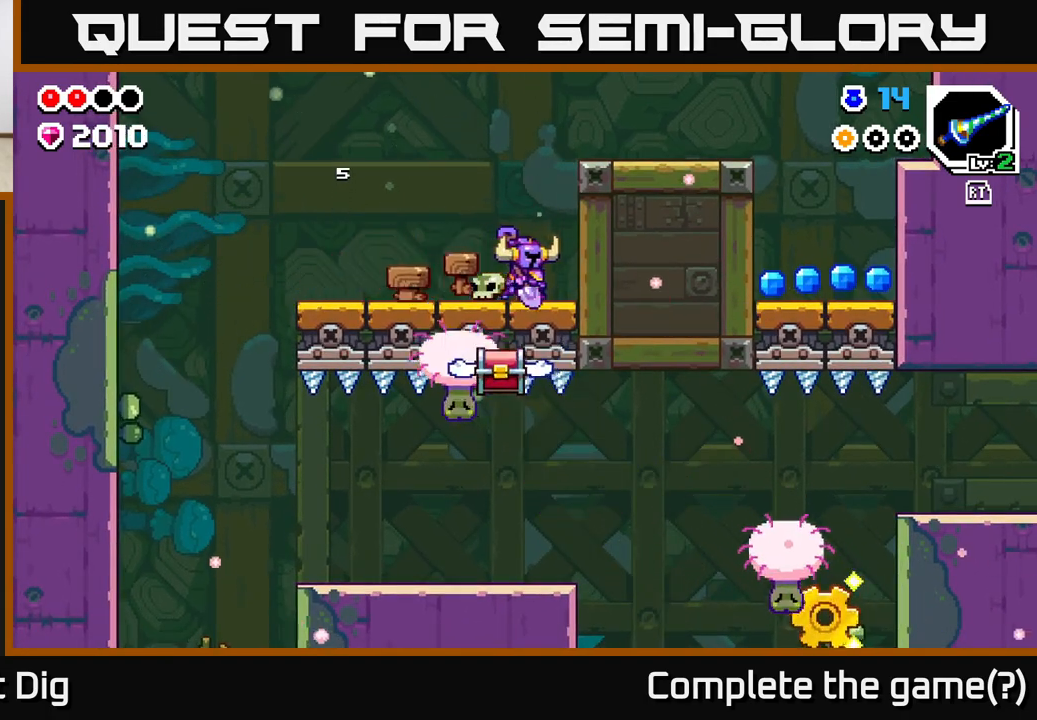
{"buttons": ["A"], "left_stick": "right", "right_stick": "center", "events": [[33, "X", "up"], [117, "left_stick", "right"], [267, "A", "down"]]}
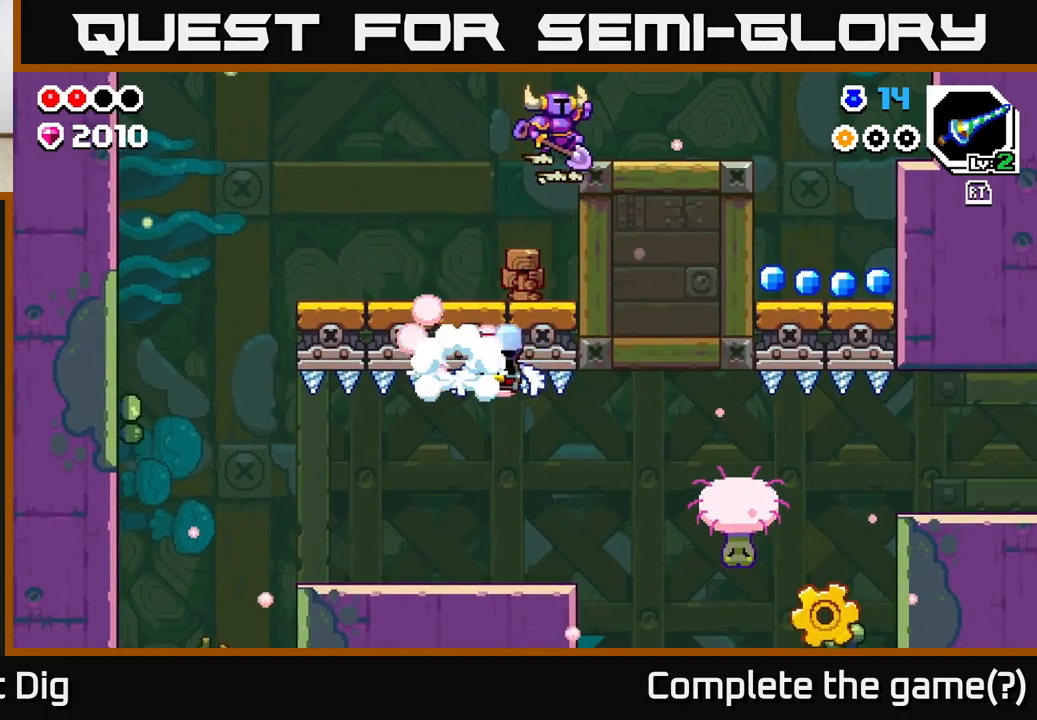
{"buttons": [], "left_stick": "right", "right_stick": "center", "events": [[83, "A", "up"]]}
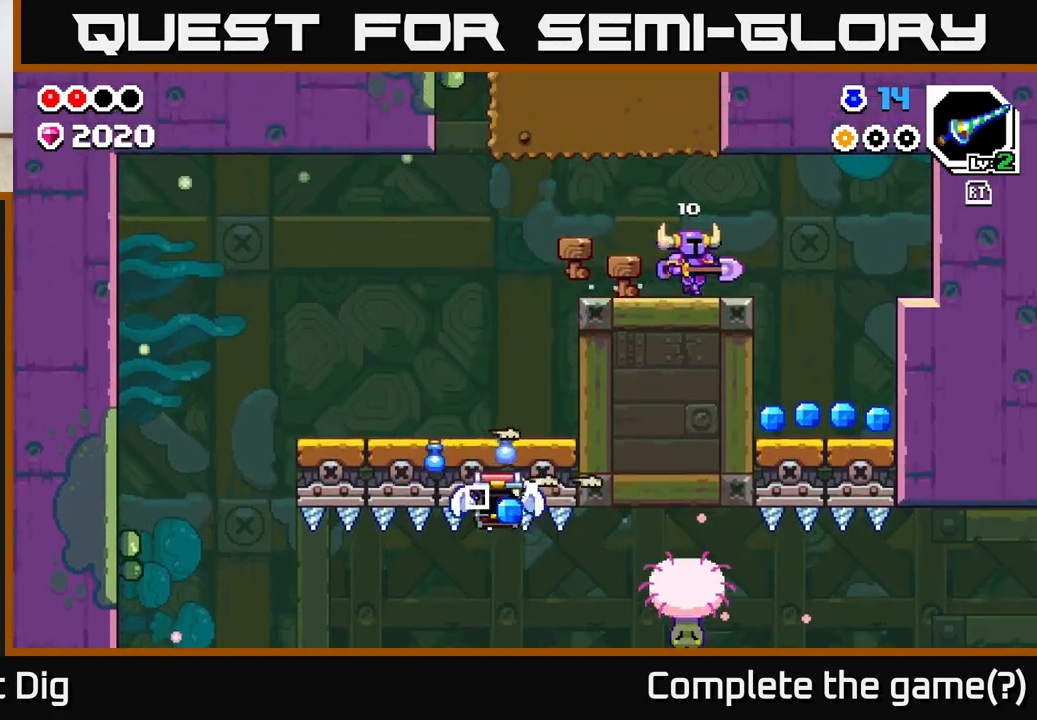
{"buttons": [], "left_stick": "right", "right_stick": "center", "events": []}
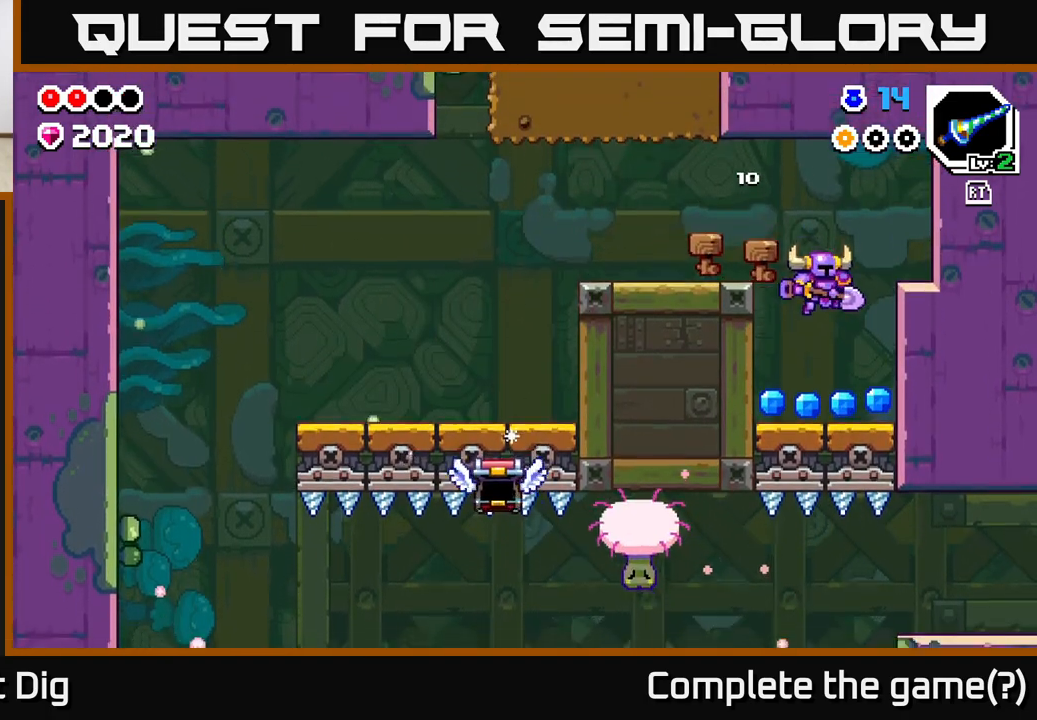
{"buttons": [], "left_stick": "left", "right_stick": "center", "events": [[233, "left_stick", "left"]]}
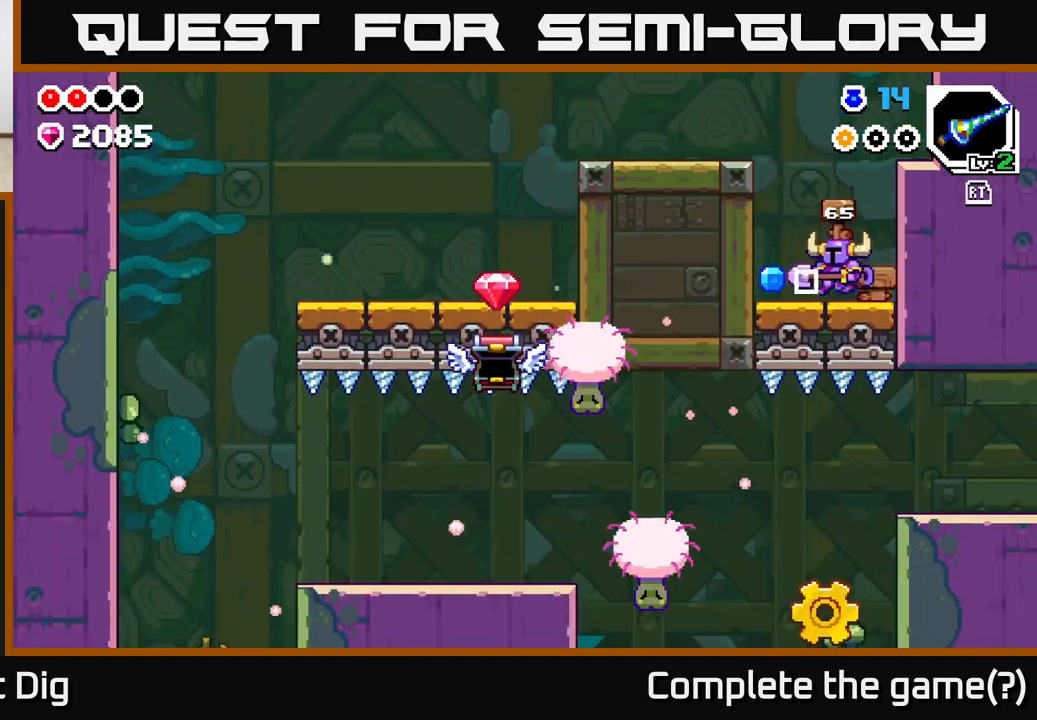
{"buttons": ["A"], "left_stick": "left", "right_stick": "center", "events": [[217, "A", "down"]]}
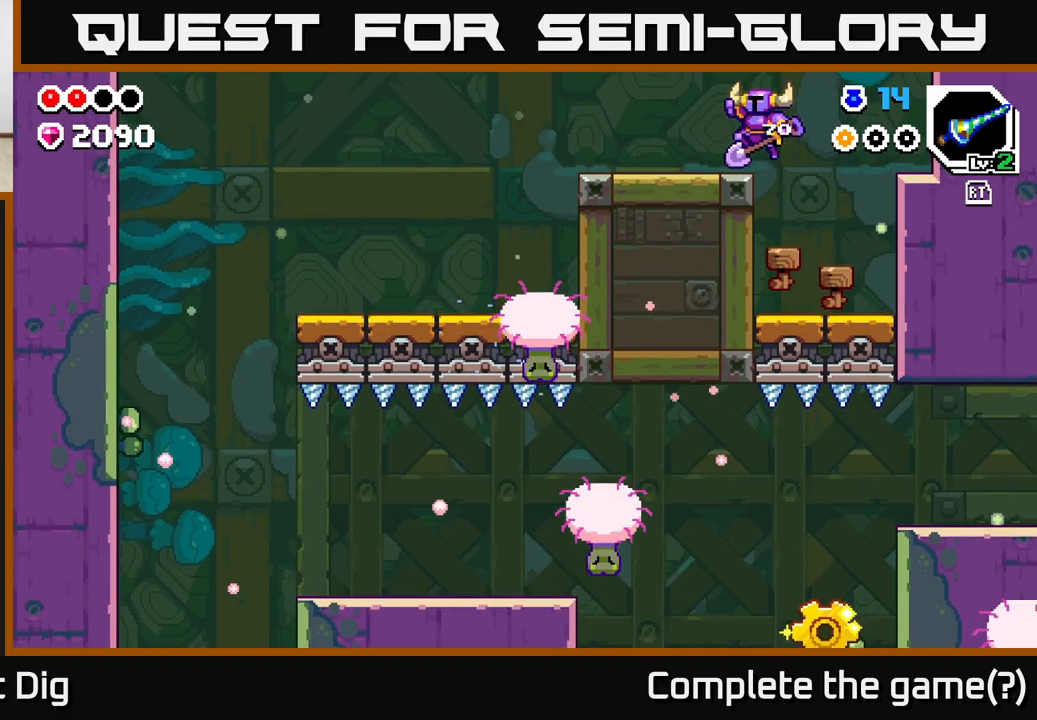
{"buttons": [], "left_stick": "left", "right_stick": "center", "events": [[50, "A", "up"]]}
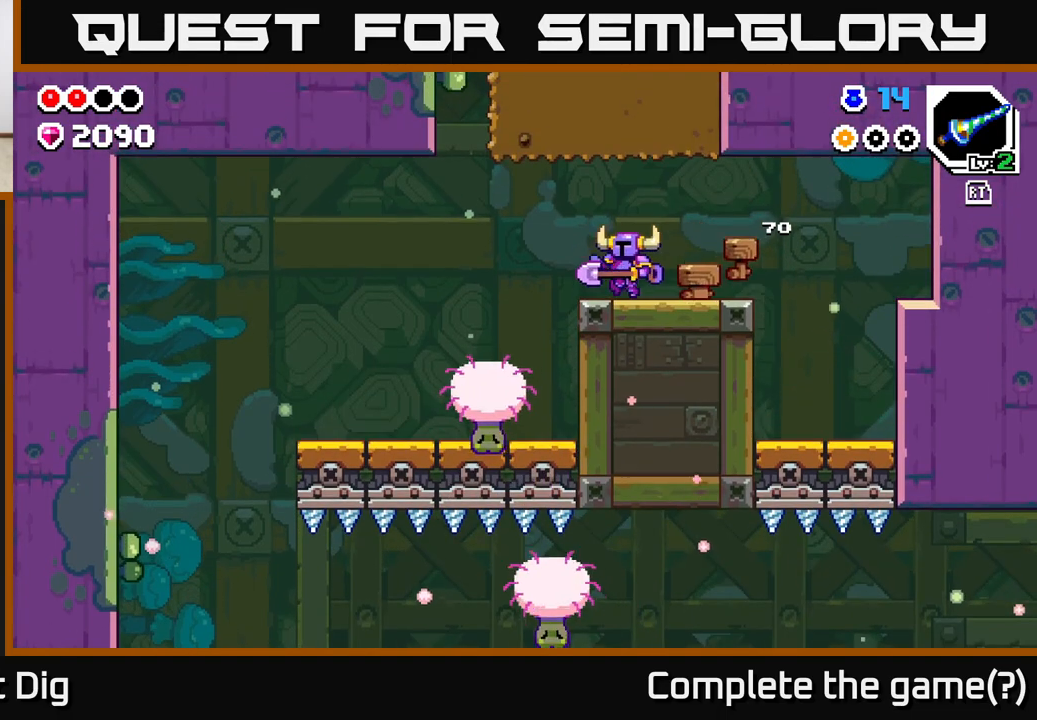
{"buttons": [], "left_stick": "down", "right_stick": "center", "events": [[100, "A", "down"], [183, "A", "up"], [400, "left_stick", "down"]]}
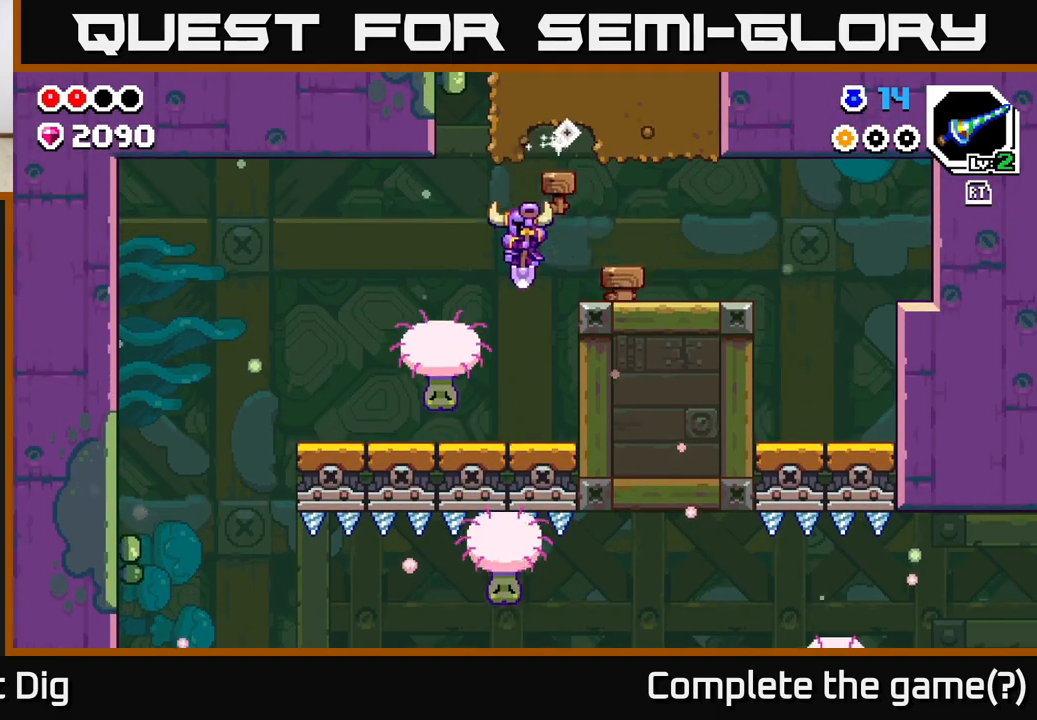
{"buttons": [], "left_stick": "center", "right_stick": "center", "events": [[283, "left_stick", "center"]]}
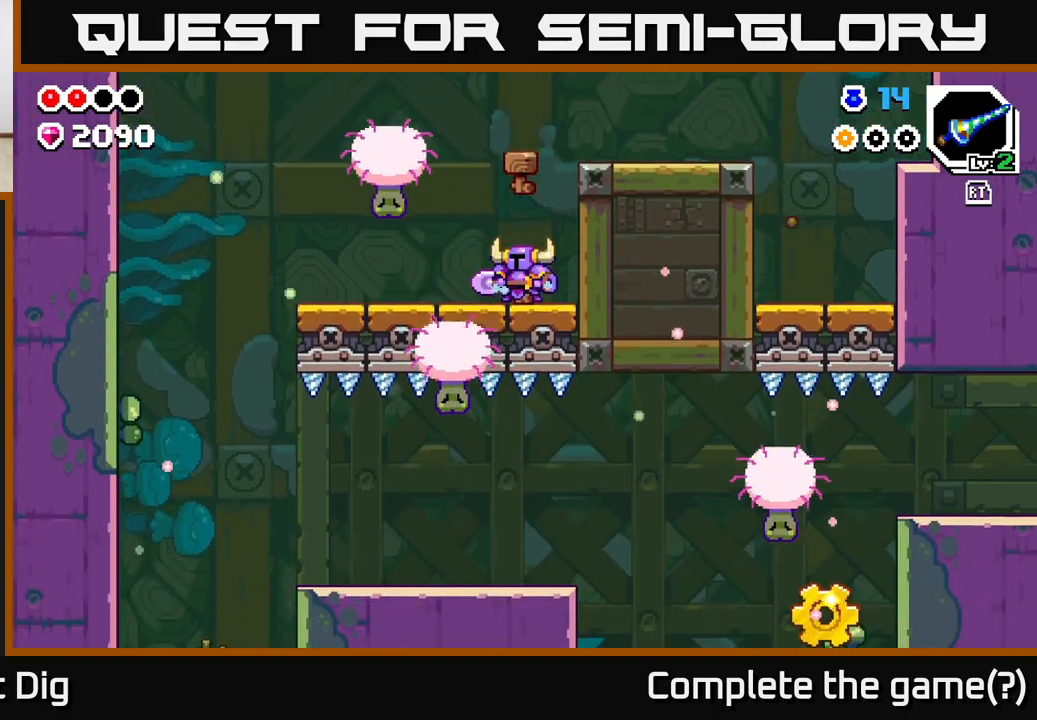
{"buttons": [], "left_stick": "left", "right_stick": "center", "events": [[300, "left_stick", "left"], [367, "X", "down"], [433, "X", "up"]]}
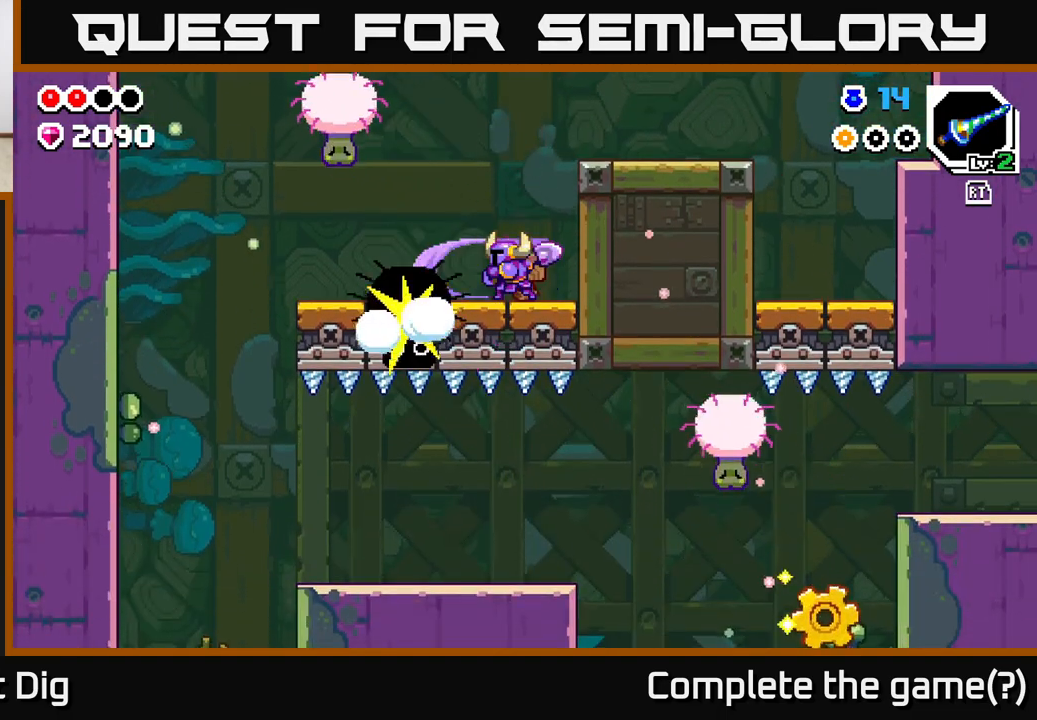
{"buttons": [], "left_stick": "left", "right_stick": "center", "events": [[183, "left_stick", "center"], [300, "left_stick", "left"]]}
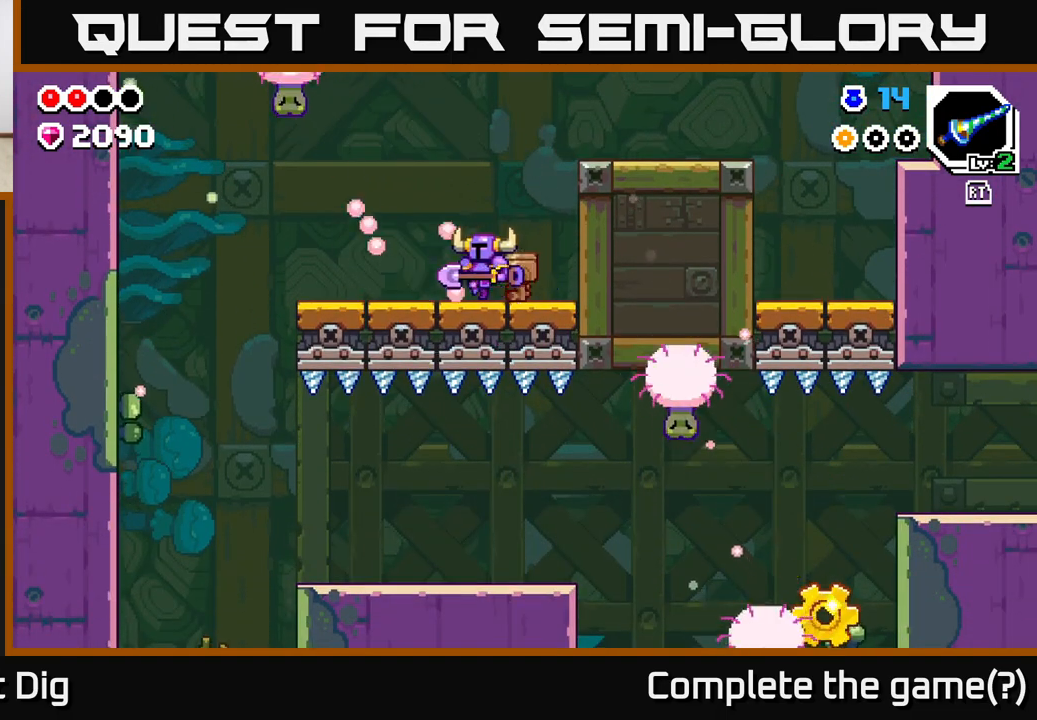
{"buttons": [], "left_stick": "left", "right_stick": "center", "events": [[367, "A", "down"], [400, "A", "up"]]}
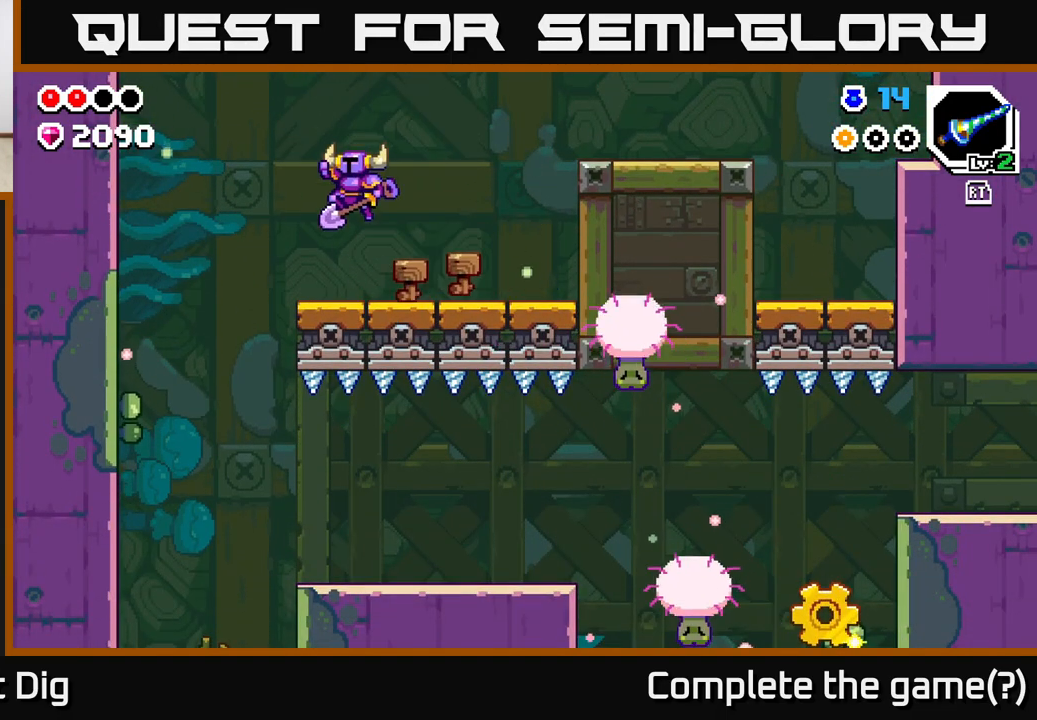
{"buttons": [], "left_stick": "center", "right_stick": "center", "events": [[500, "left_stick", "center"]]}
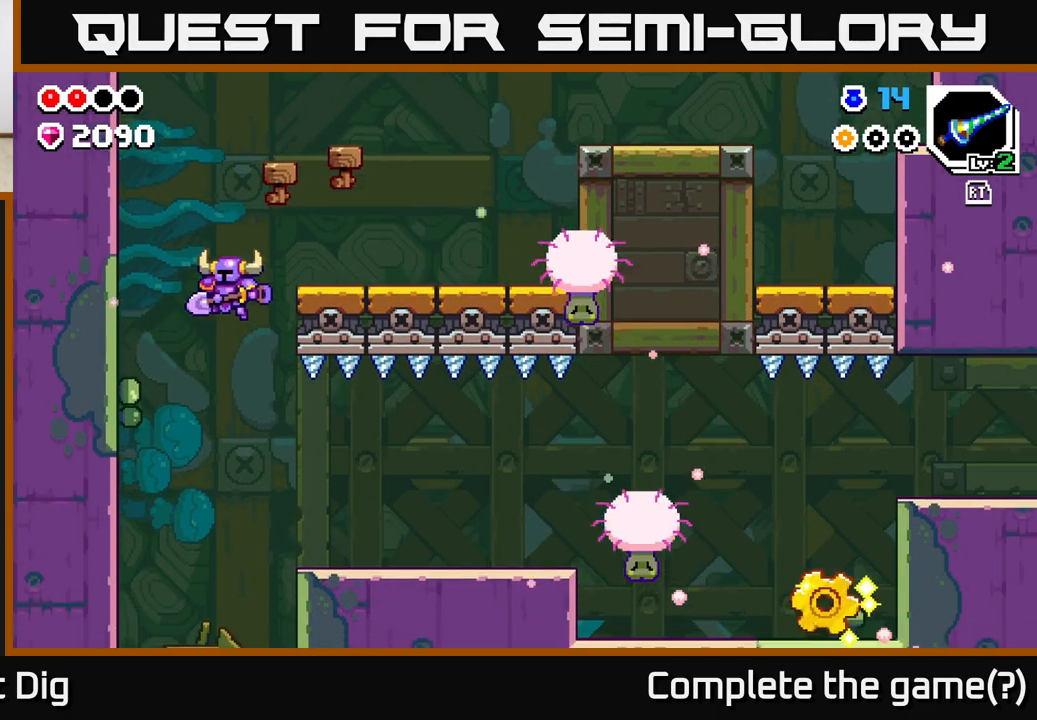
{"buttons": [], "left_stick": "right", "right_stick": "center", "events": [[50, "left_stick", "right"]]}
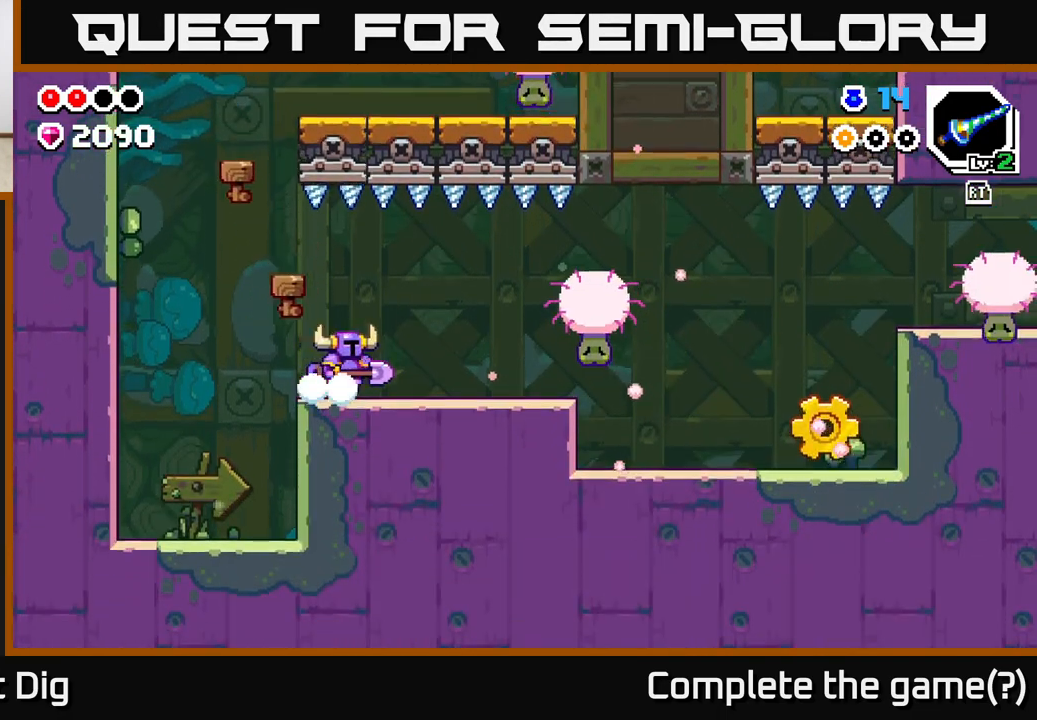
{"buttons": [], "left_stick": "right", "right_stick": "center", "events": []}
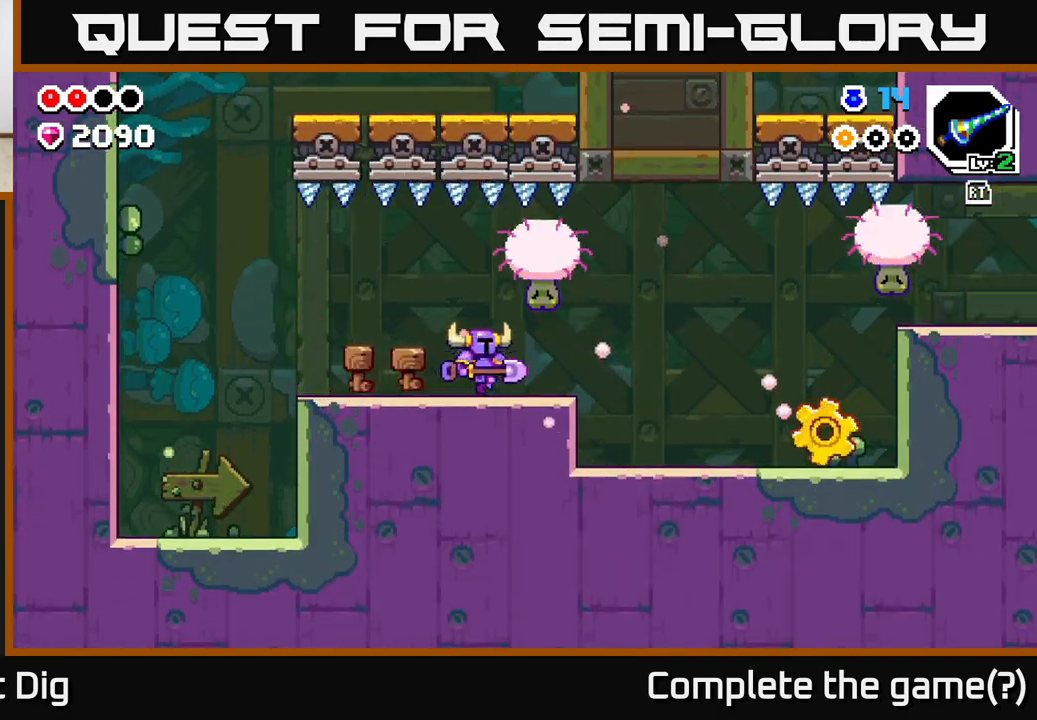
{"buttons": [], "left_stick": "right", "right_stick": "center", "events": []}
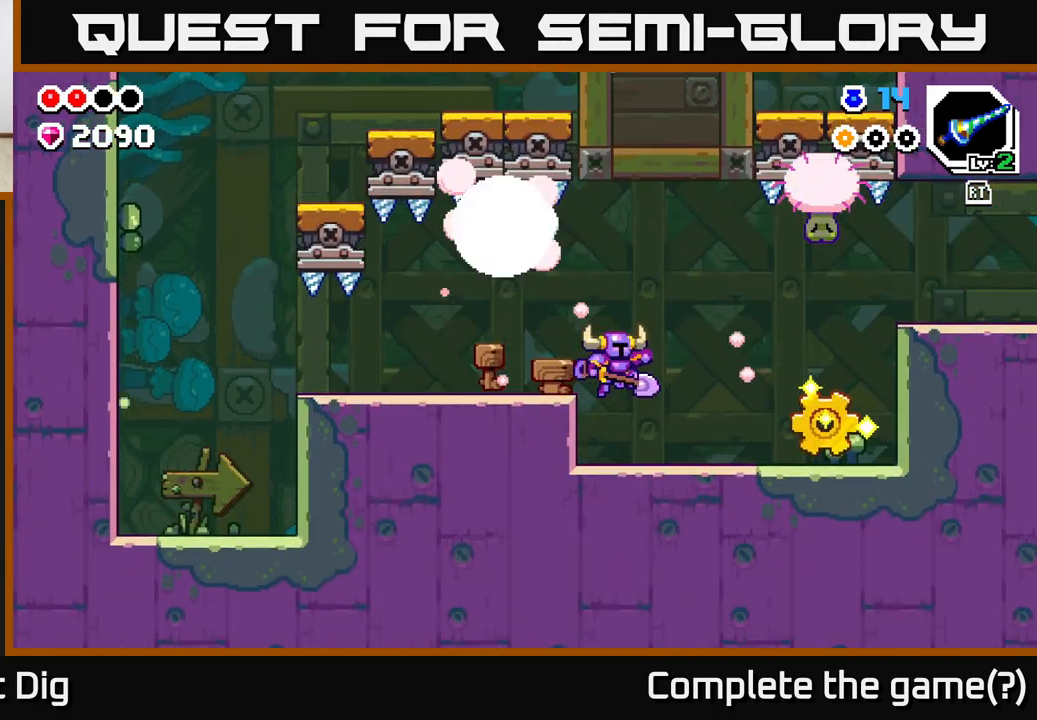
{"buttons": [], "left_stick": "right", "right_stick": "center", "events": []}
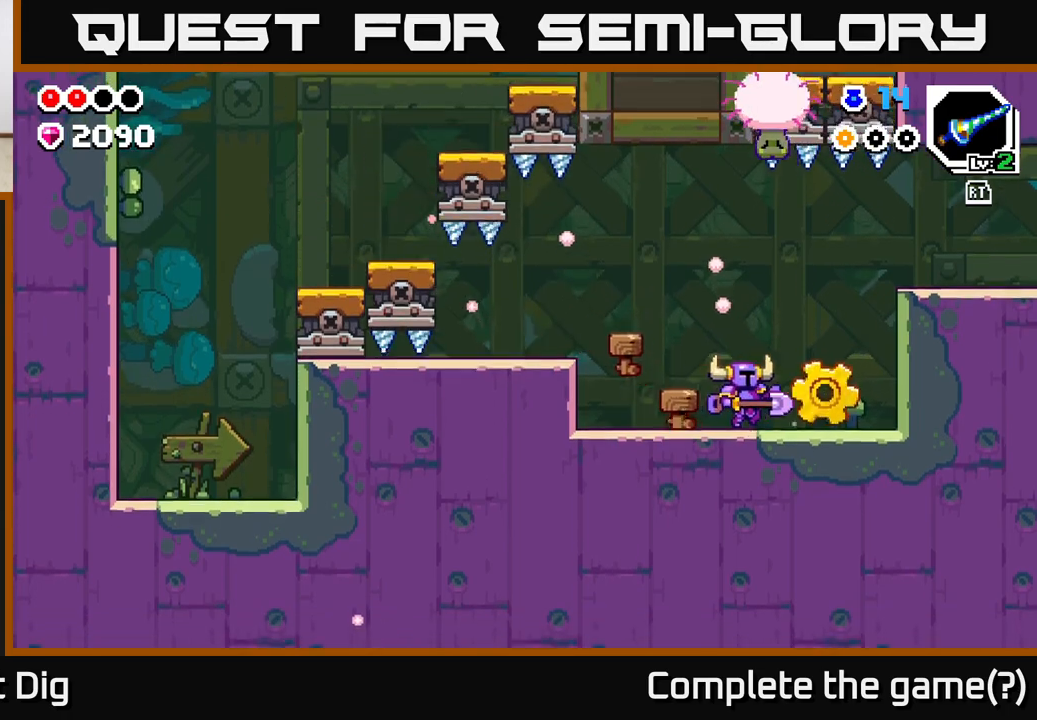
{"buttons": [], "left_stick": "left", "right_stick": "center", "events": [[267, "left_stick", "left"]]}
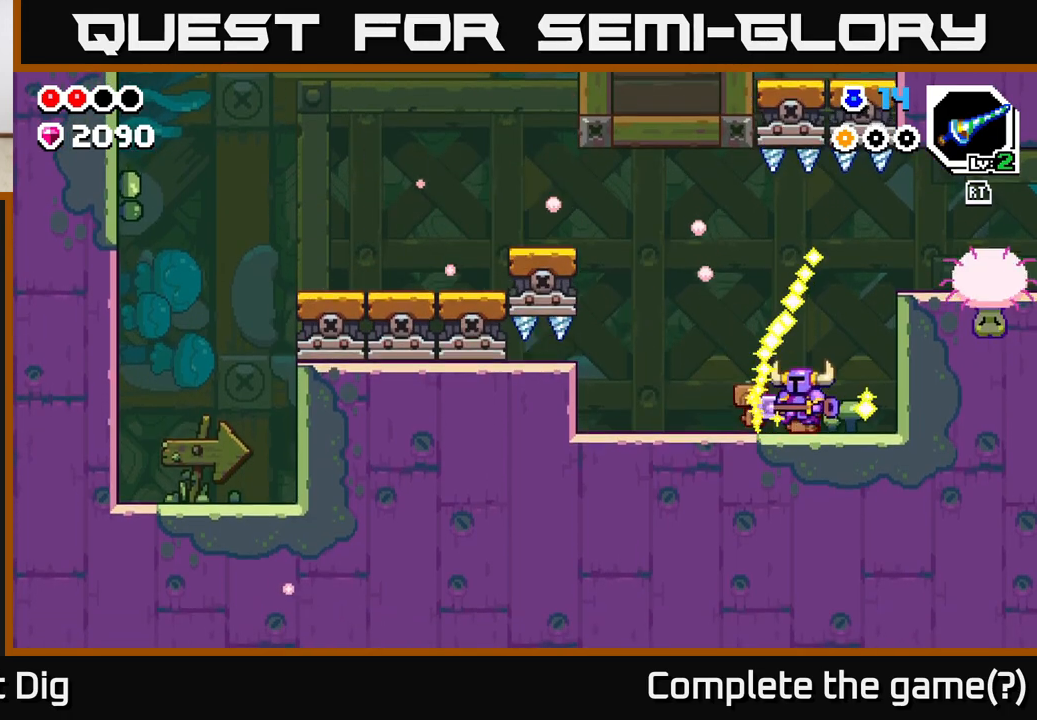
{"buttons": [], "left_stick": "left", "right_stick": "center", "events": []}
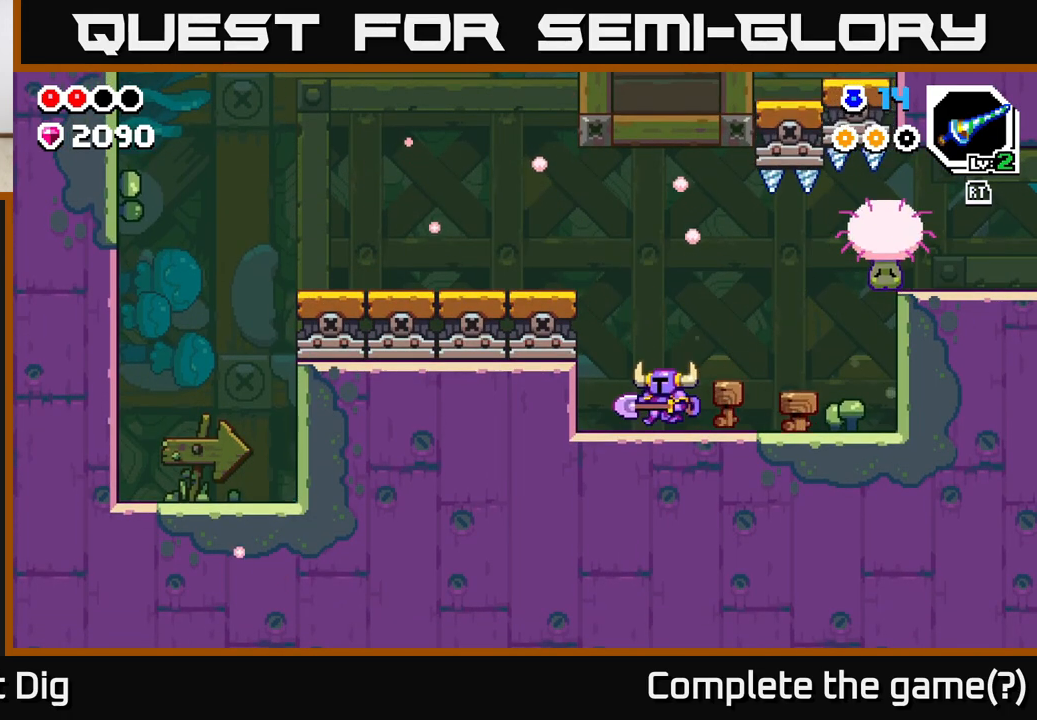
{"buttons": [], "left_stick": "center", "right_stick": "center", "events": [[133, "left_stick", "center"]]}
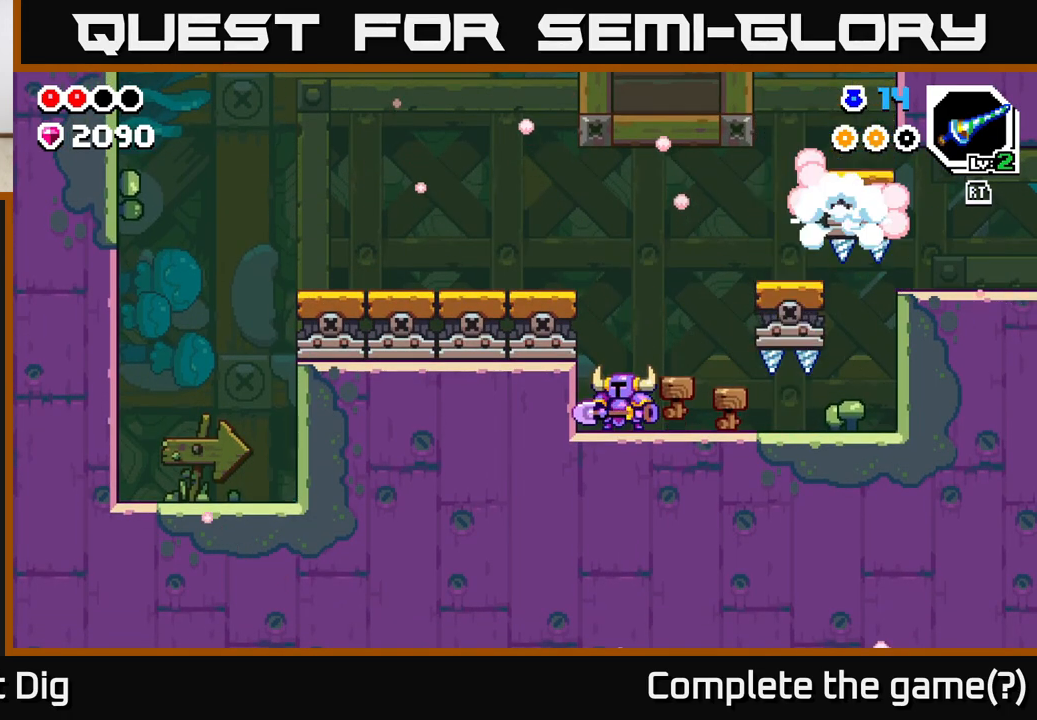
{"buttons": [], "left_stick": "right", "right_stick": "center", "events": [[133, "left_stick", "right"], [233, "A", "down"], [350, "A", "up"]]}